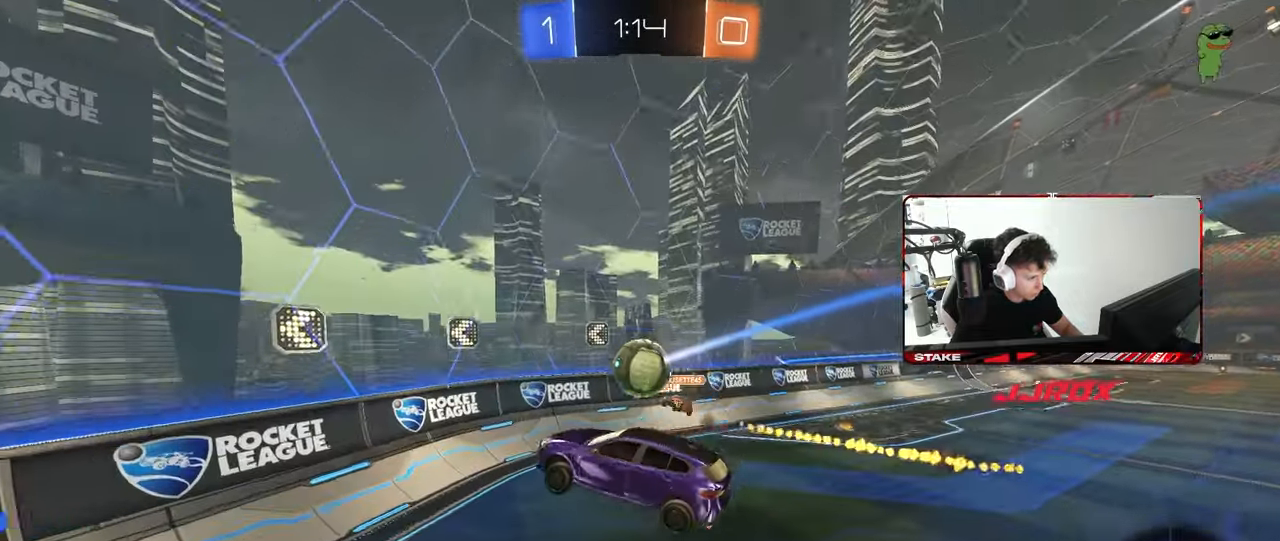
Gameplay with keyboard and mouse; each line is a JSON object with the keys and mouse buttons held at the frame after it. "events" lists presses ("down") and releases ("up") of "1", "2", "3", "4", "5", "a", "alt", "c", "caps_lock", "ctrl", "d", "e", "f", "g", "q", "r", "s", "shift", "space", "t", "tab", "v", "w", "x", "z", "mouse_left", "mouse_wheel" and "mouse_right" between this image and that frame as [ms after this image, input, new state], when the widget could be followed in between. "mouse_left", "mouse_wheel", "mouse_right" = the "left", "wheel", "right" buttons of the "mouse" list. No other keys are recorded. "wheel" means that the mouse wheel is clicked or scrolled. "mouse_move" is the direction in which the mouse moves at that frame (one of eight, or "still"), when it could be read.
{"keys": ["a", "shift", "w"], "mouse": [], "mouse_move": "still", "events": [[50, "w", "down"], [100, "a", "up"], [100, "w", "up"], [233, "w", "down"], [283, "a", "down"], [467, "shift", "down"]]}
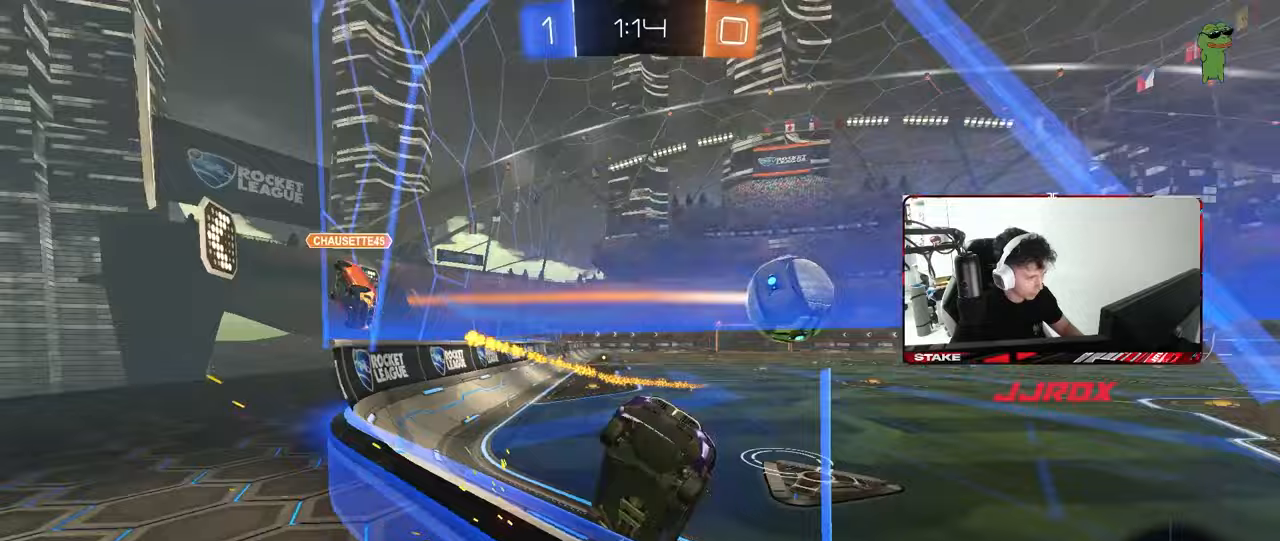
{"keys": ["a", "w"], "mouse": [], "mouse_move": "still", "events": [[17, "shift", "up"]]}
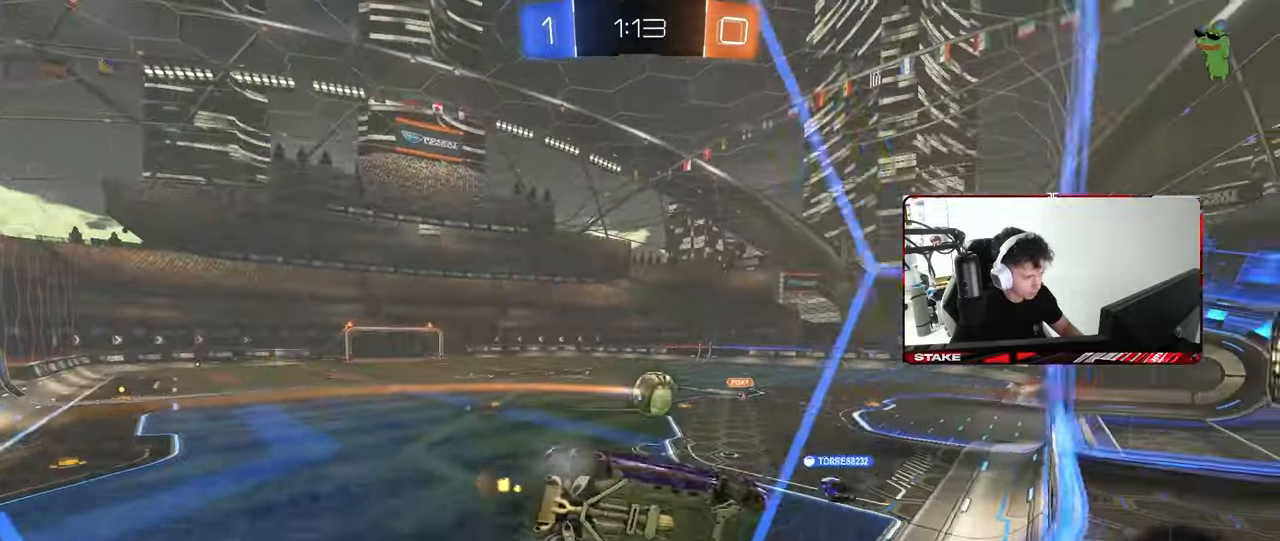
{"keys": ["w"], "mouse": [], "mouse_move": "still", "events": [[33, "a", "up"]]}
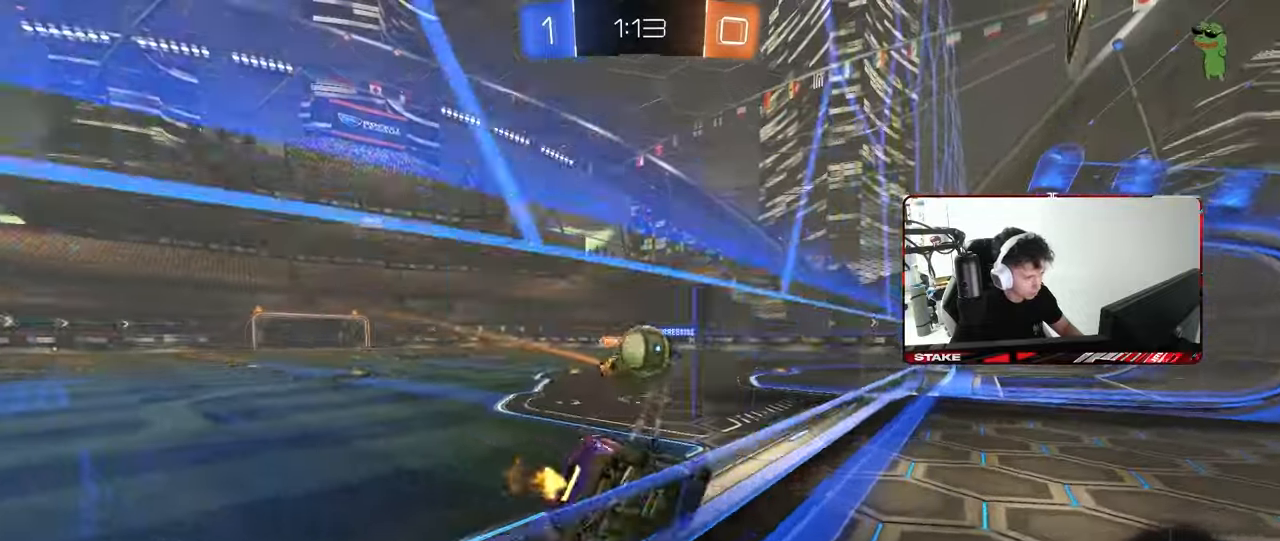
{"keys": ["s"], "mouse": [], "mouse_move": "still", "events": [[100, "d", "down"], [233, "a", "down"], [233, "d", "up"], [433, "a", "up"], [433, "w", "up"], [467, "s", "down"]]}
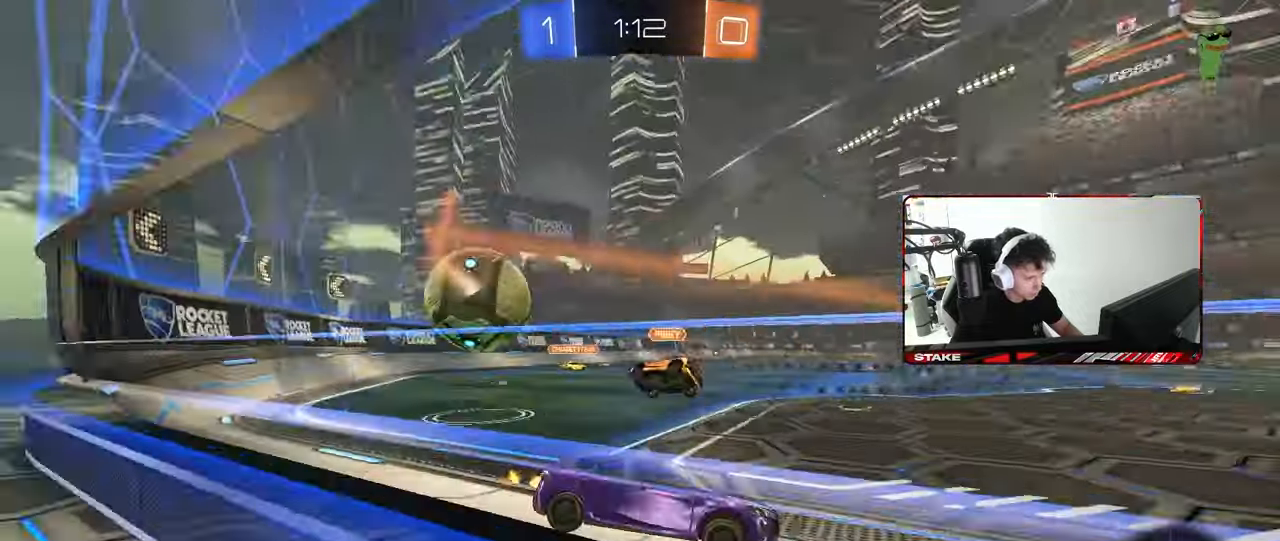
{"keys": ["a", "w"], "mouse": [], "mouse_move": "still", "events": [[17, "a", "down"], [67, "s", "up"], [117, "shift", "down"], [200, "w", "down"], [250, "shift", "up"]]}
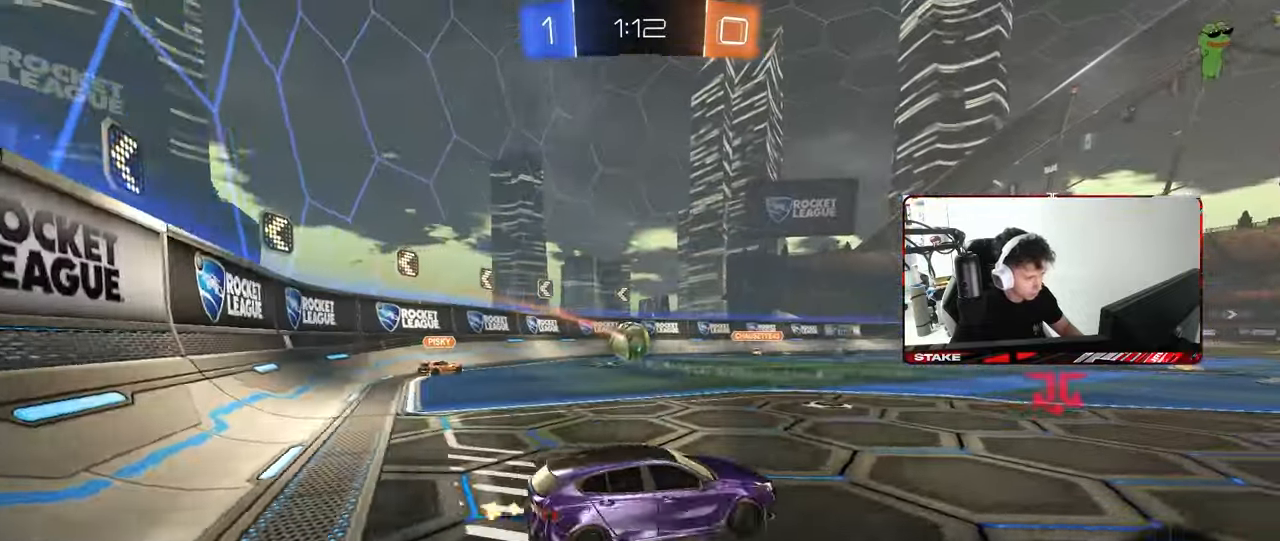
{"keys": ["a", "w"], "mouse": [], "mouse_move": "still", "events": [[33, "shift", "down"], [133, "shift", "up"]]}
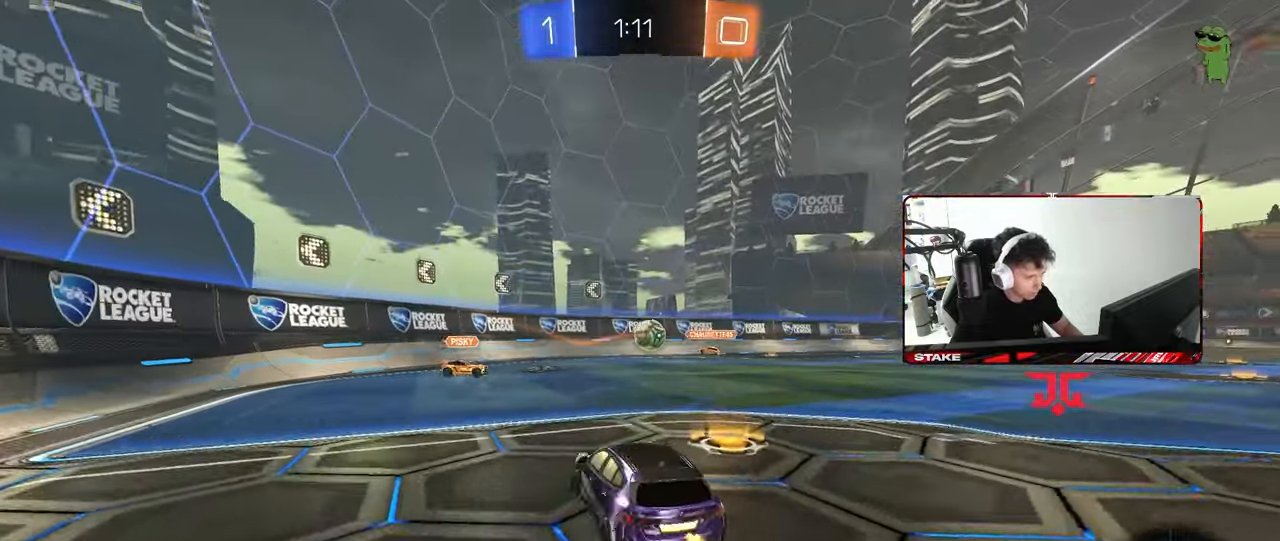
{"keys": ["a"], "mouse": [], "mouse_move": "still", "events": [[150, "a", "up"], [183, "d", "down"], [333, "a", "down"], [333, "d", "up"], [417, "w", "up"]]}
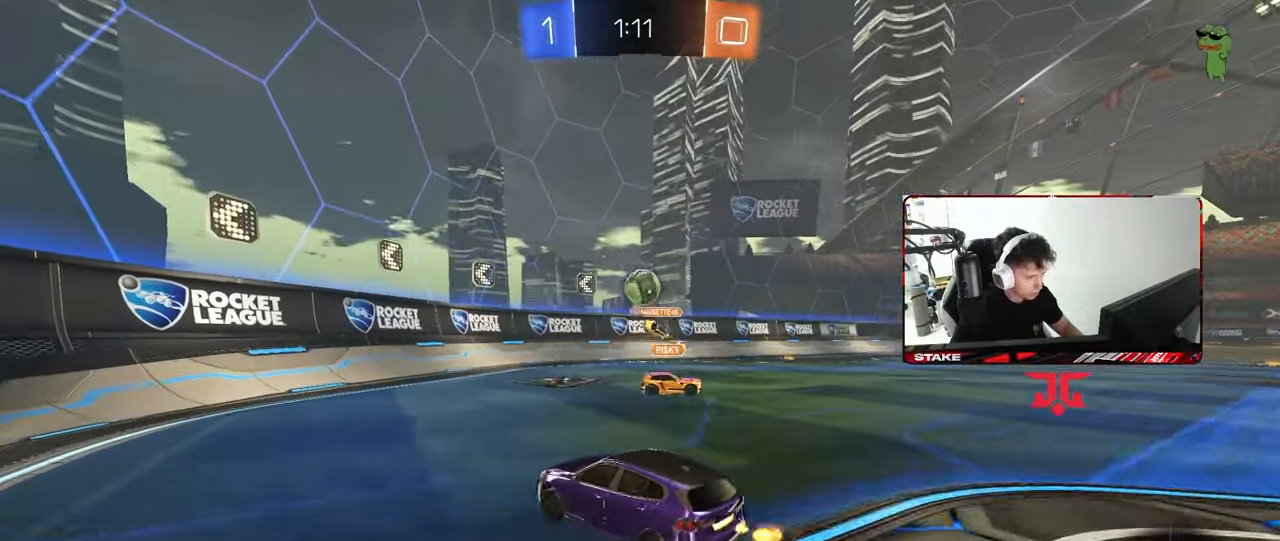
{"keys": ["a", "w"], "mouse": [], "mouse_move": "still", "events": [[67, "w", "down"]]}
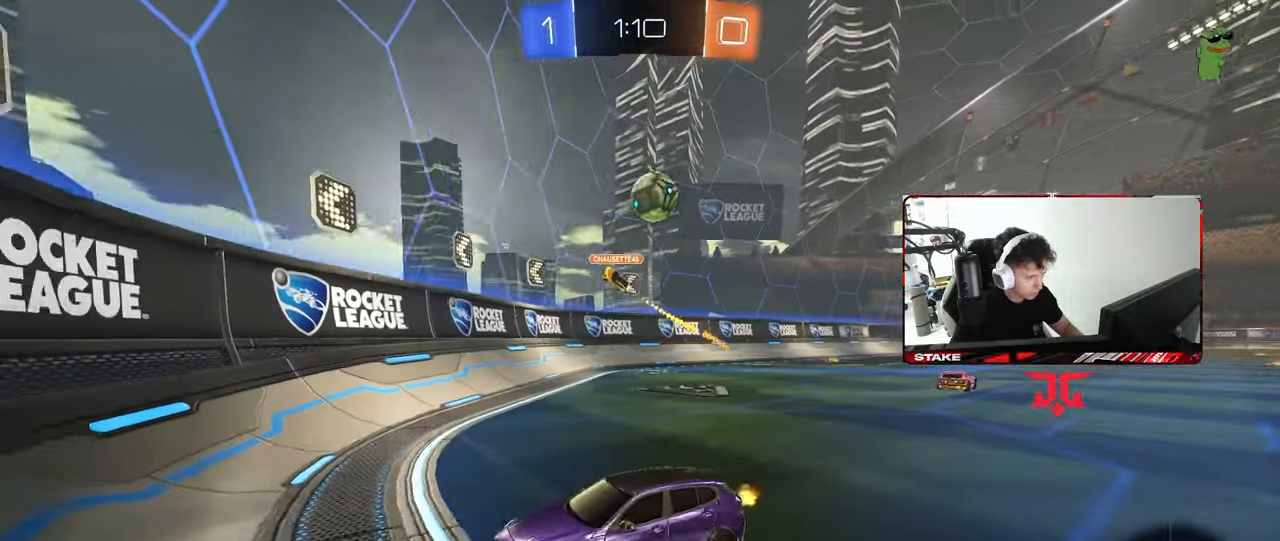
{"keys": ["a", "w"], "mouse": [], "mouse_move": "still", "events": [[83, "a", "up"], [317, "a", "down"], [367, "shift", "down"], [450, "shift", "up"]]}
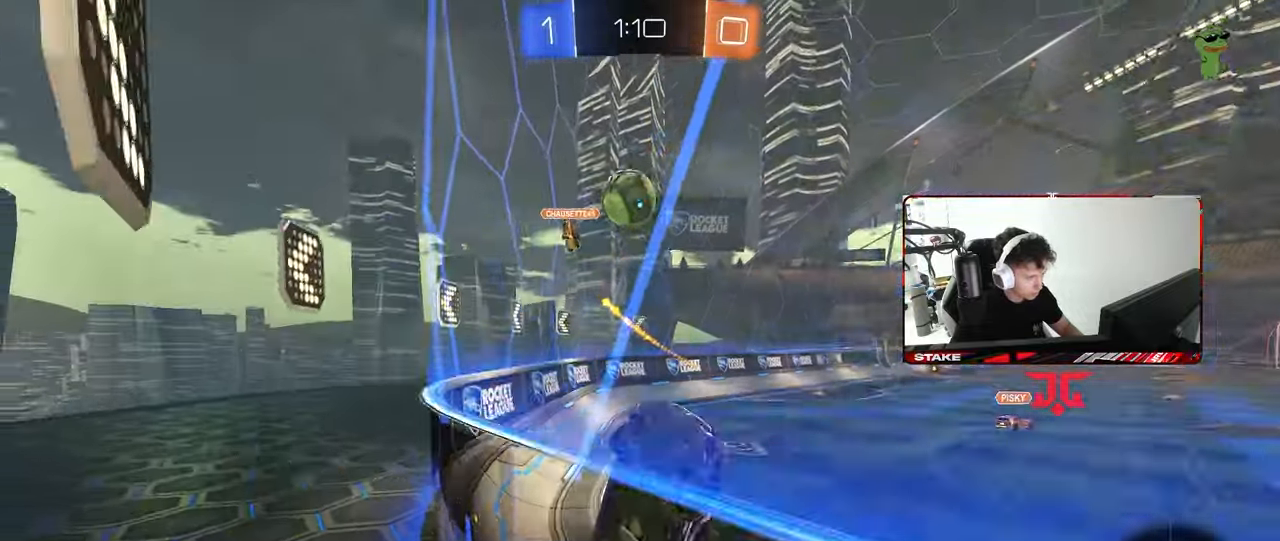
{"keys": ["w"], "mouse": [], "mouse_move": "still", "events": [[283, "a", "up"]]}
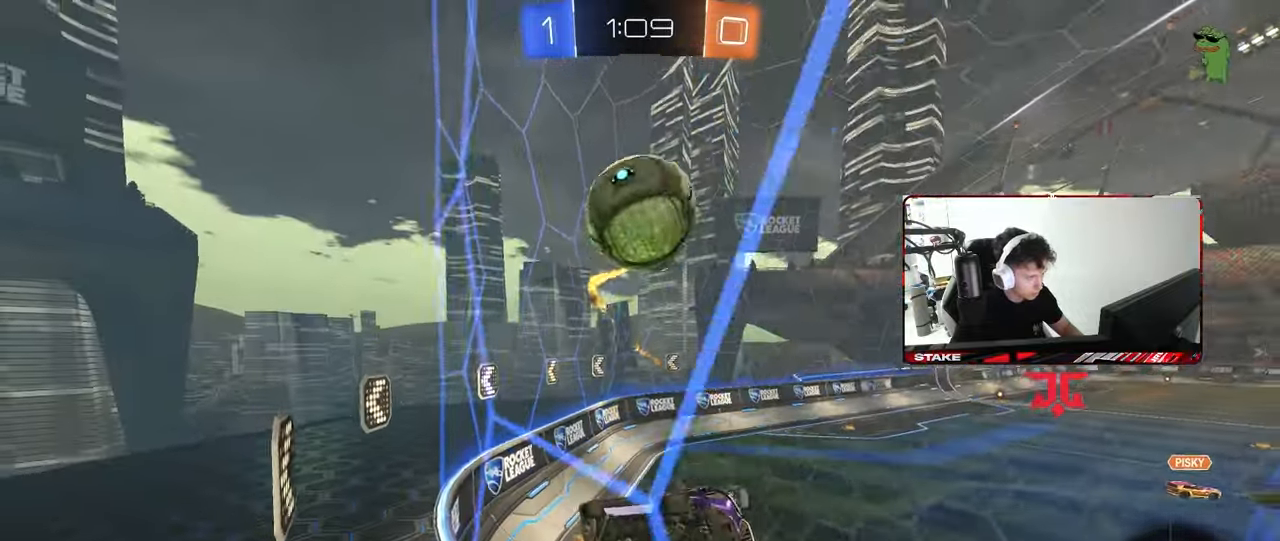
{"keys": ["a", "shift"], "mouse": [], "mouse_move": "still", "events": [[17, "d", "down"], [67, "d", "up"], [117, "d", "down"], [117, "mouse_left", "down"], [167, "mouse_right", "down"], [200, "w", "up"], [250, "a", "down"], [250, "d", "up"], [250, "mouse_right", "up"], [250, "shift", "down"], [300, "mouse_right", "down"], [433, "mouse_right", "up"], [483, "mouse_left", "up"]]}
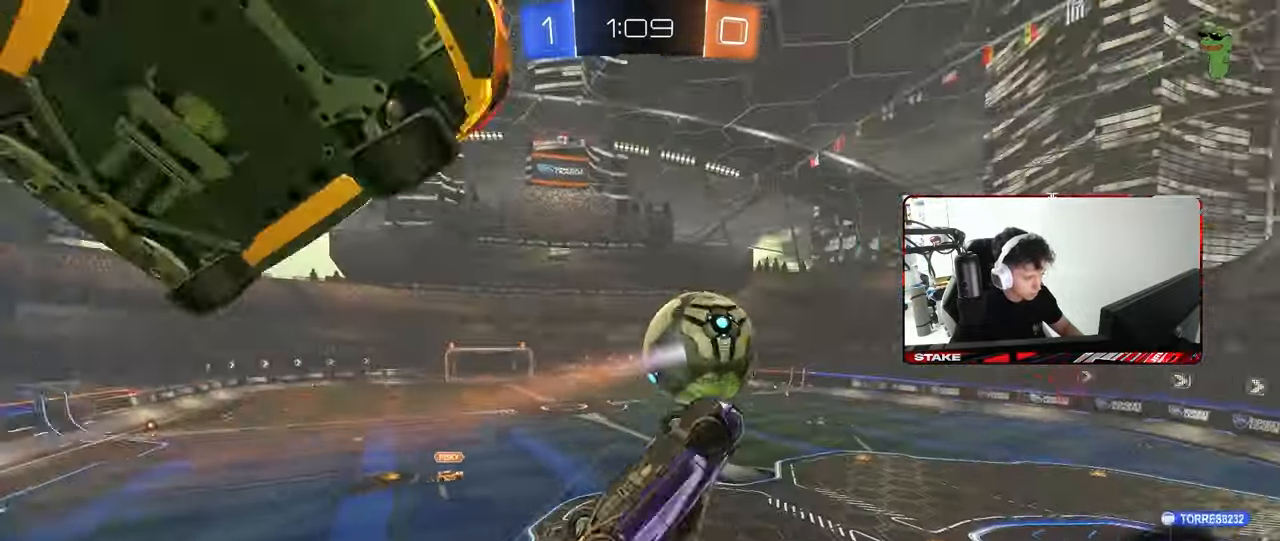
{"keys": ["s"], "mouse": [], "mouse_move": "still", "events": [[317, "shift", "up"], [417, "s", "down"], [467, "a", "up"]]}
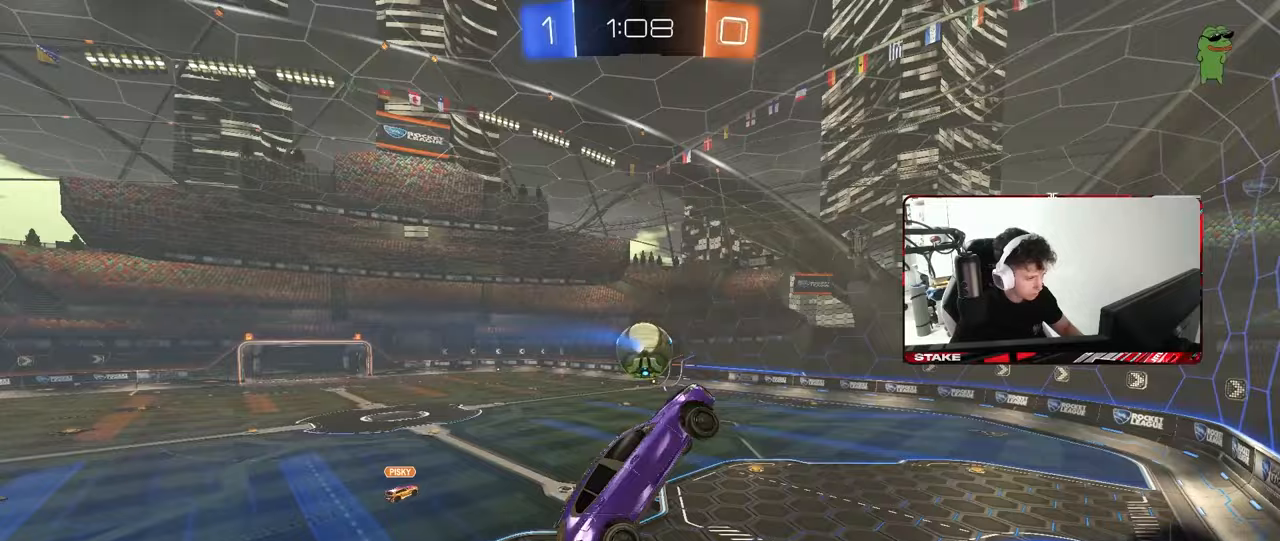
{"keys": ["d", "q"], "mouse": [], "mouse_move": "still", "events": [[50, "d", "down"], [50, "q", "down"], [333, "q", "up"], [383, "s", "up"], [467, "q", "down"]]}
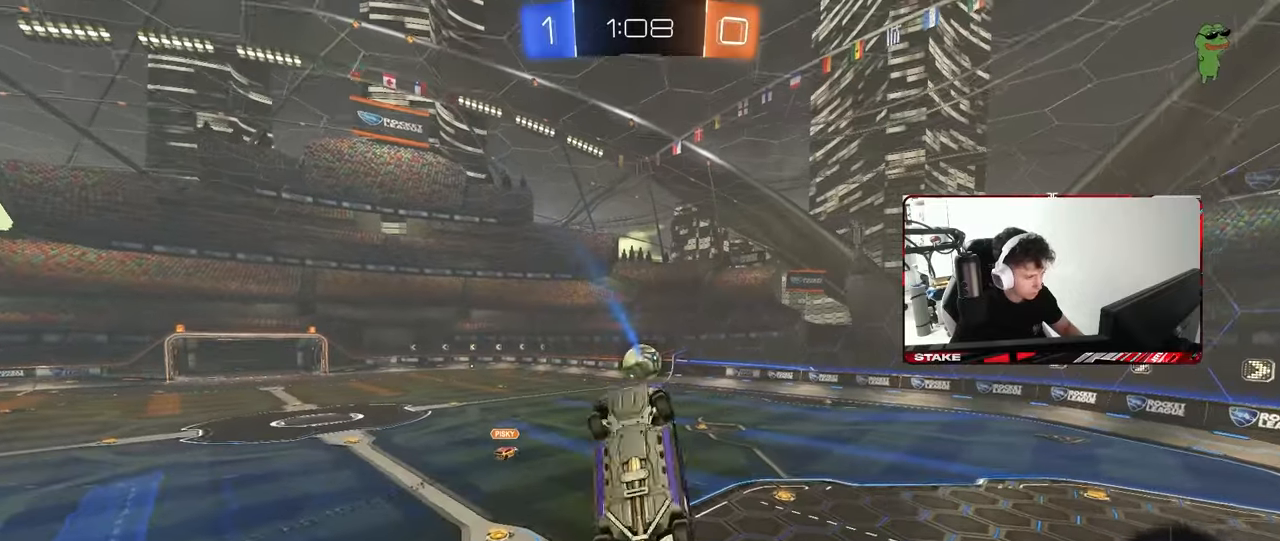
{"keys": [], "mouse": [], "mouse_move": "still", "events": [[17, "a", "down"], [167, "d", "up"], [300, "d", "down"], [350, "a", "up"], [350, "q", "up"], [400, "d", "up"]]}
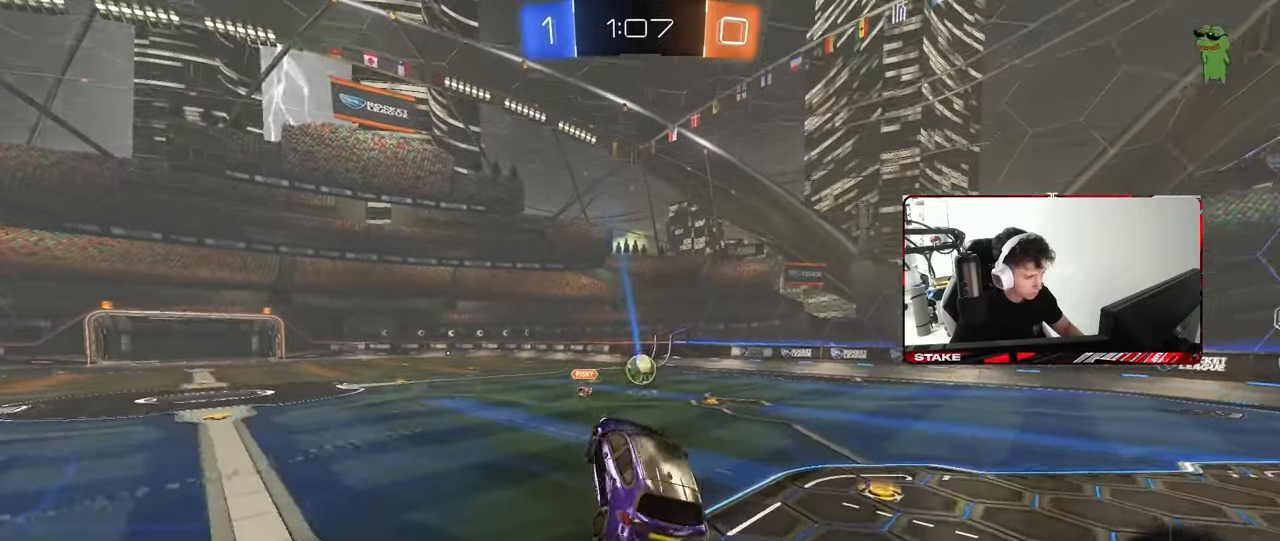
{"keys": ["a"], "mouse": [], "mouse_move": "still", "events": [[83, "d", "down"], [133, "d", "up"], [183, "w", "down"], [367, "d", "down"], [367, "mouse_right", "down"], [417, "d", "up"], [450, "a", "down"], [450, "mouse_right", "up"], [500, "w", "up"]]}
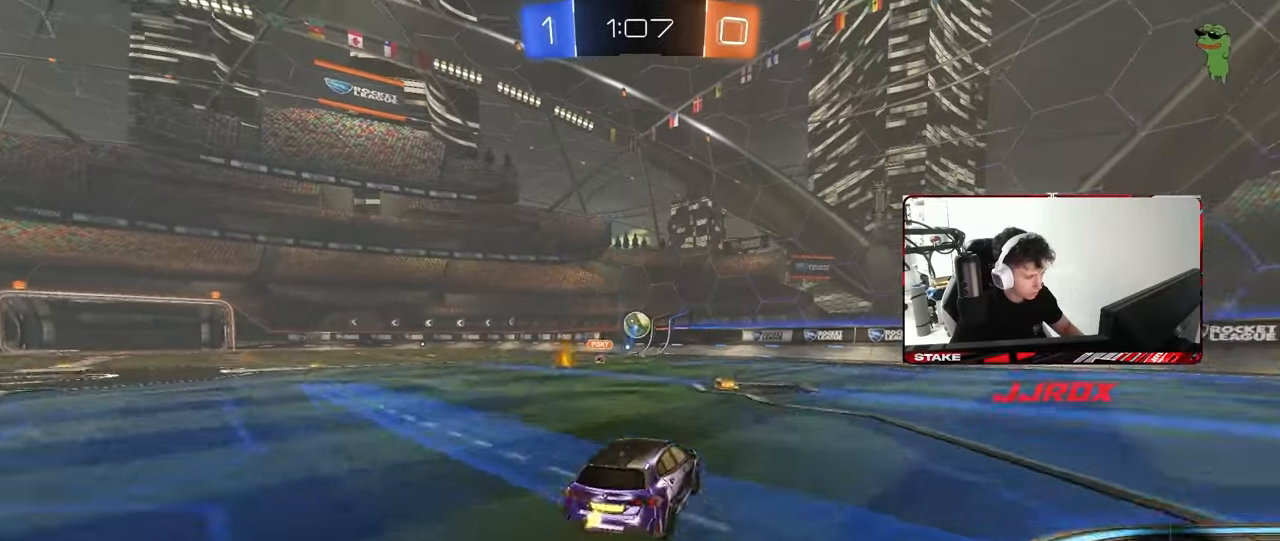
{"keys": ["a", "d", "s"], "mouse": [], "mouse_move": "still", "events": [[100, "a", "up"], [383, "s", "down"], [433, "a", "down"], [467, "d", "down"]]}
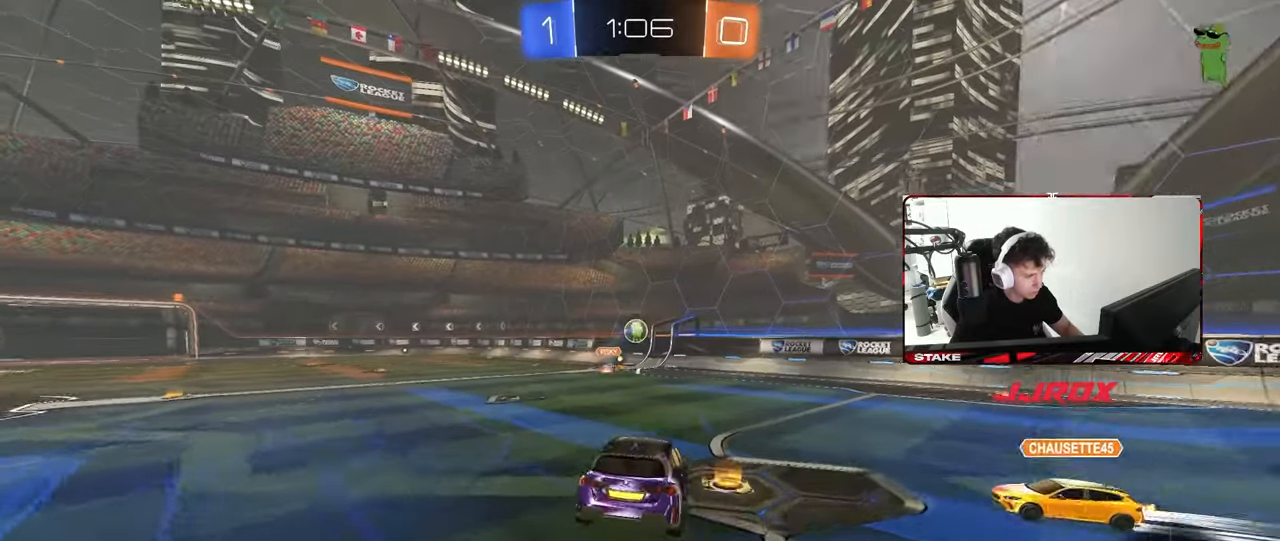
{"keys": ["w"], "mouse": [], "mouse_move": "still", "events": [[117, "d", "up"], [150, "a", "up"], [150, "s", "up"], [383, "w", "down"]]}
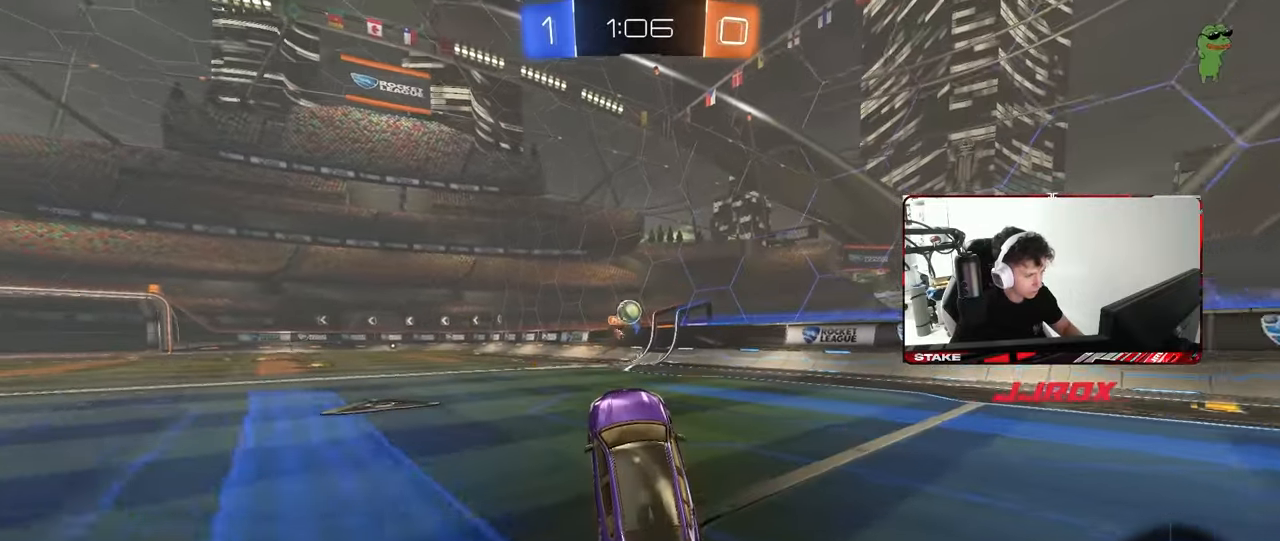
{"keys": [], "mouse": [], "mouse_move": "still", "events": [[83, "mouse_right", "down"], [167, "mouse_right", "up"], [267, "a", "down"], [450, "a", "up"], [450, "w", "up"]]}
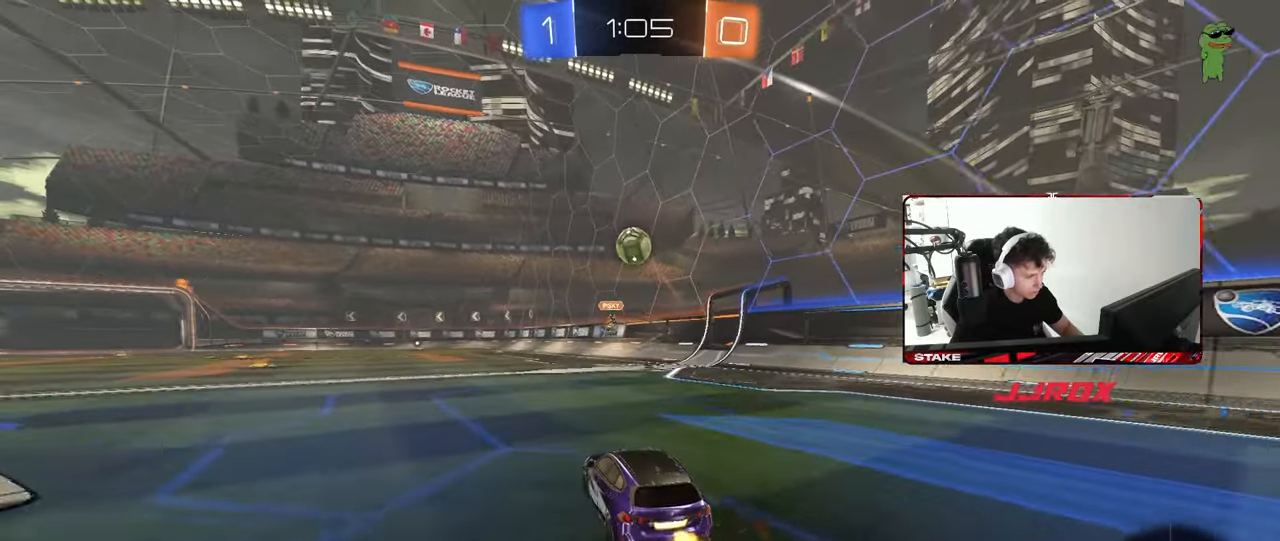
{"keys": [], "mouse": [], "mouse_move": "still", "events": [[50, "d", "down"], [50, "s", "down"], [100, "d", "up"], [183, "s", "up"], [333, "a", "down"], [333, "w", "down"], [433, "a", "up"], [433, "w", "up"]]}
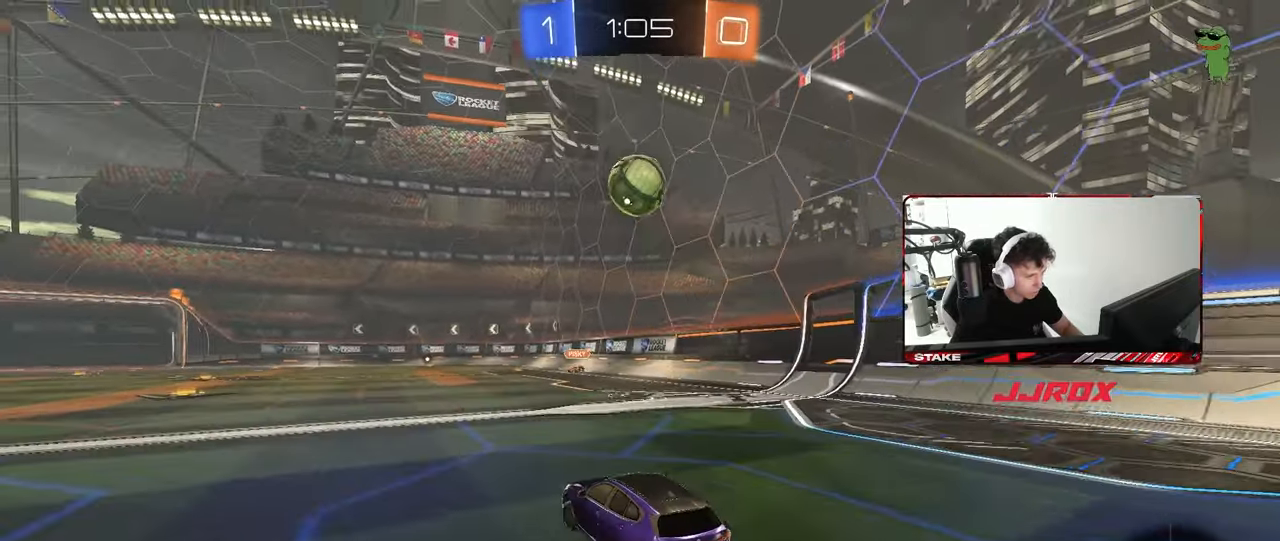
{"keys": ["a", "d", "w"], "mouse": ["left"], "mouse_move": "still", "events": [[17, "d", "down"], [17, "mouse_right", "down"], [67, "s", "down"], [200, "d", "up"], [200, "mouse_right", "up"], [200, "s", "up"], [250, "mouse_left", "down"], [300, "mouse_right", "down"], [350, "w", "down"], [400, "a", "down"], [483, "d", "down"], [483, "mouse_right", "up"]]}
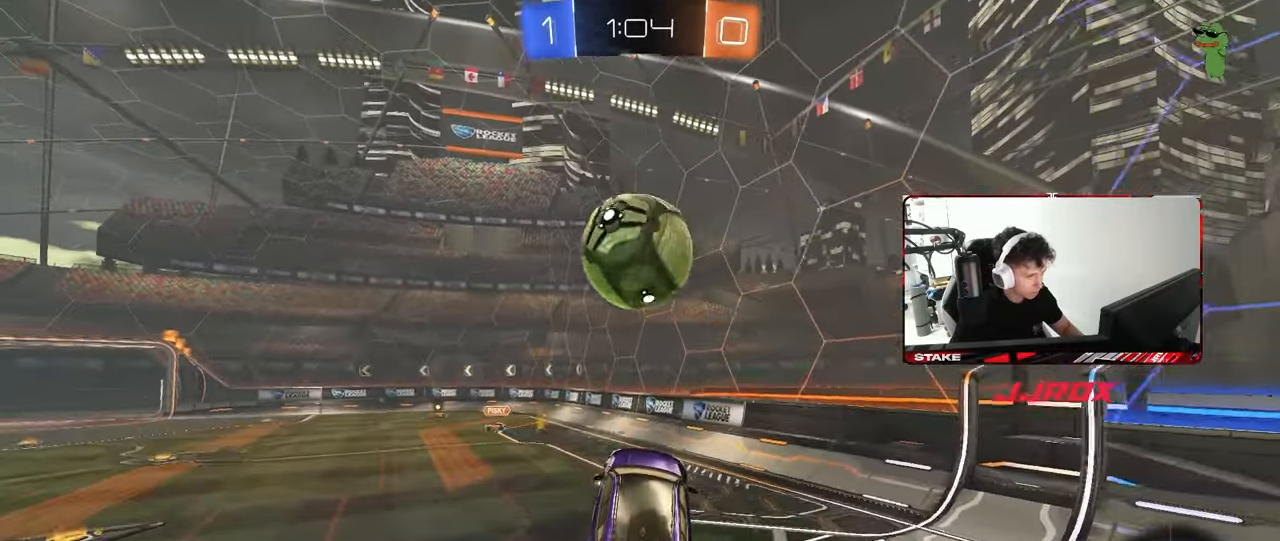
{"keys": [], "mouse": [], "mouse_move": "still", "events": [[33, "a", "up"], [33, "w", "up"], [267, "mouse_left", "up"], [367, "d", "up"]]}
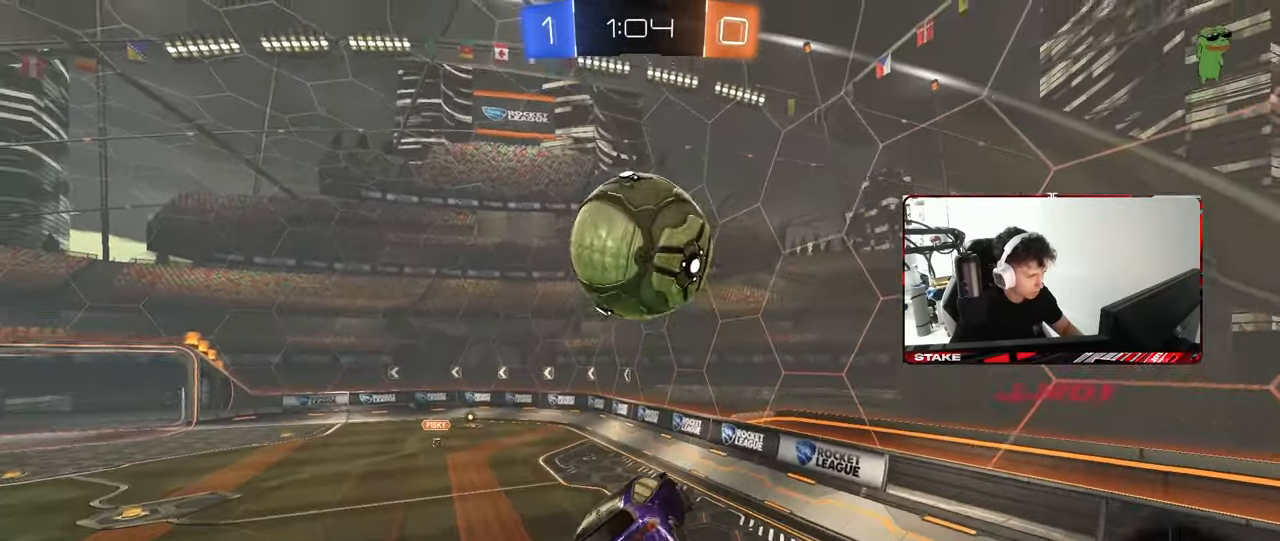
{"keys": ["d", "shift"], "mouse": [], "mouse_move": "still", "events": [[150, "space", "down"], [283, "space", "up"], [333, "s", "down"], [383, "d", "down"], [433, "s", "up"], [433, "shift", "down"]]}
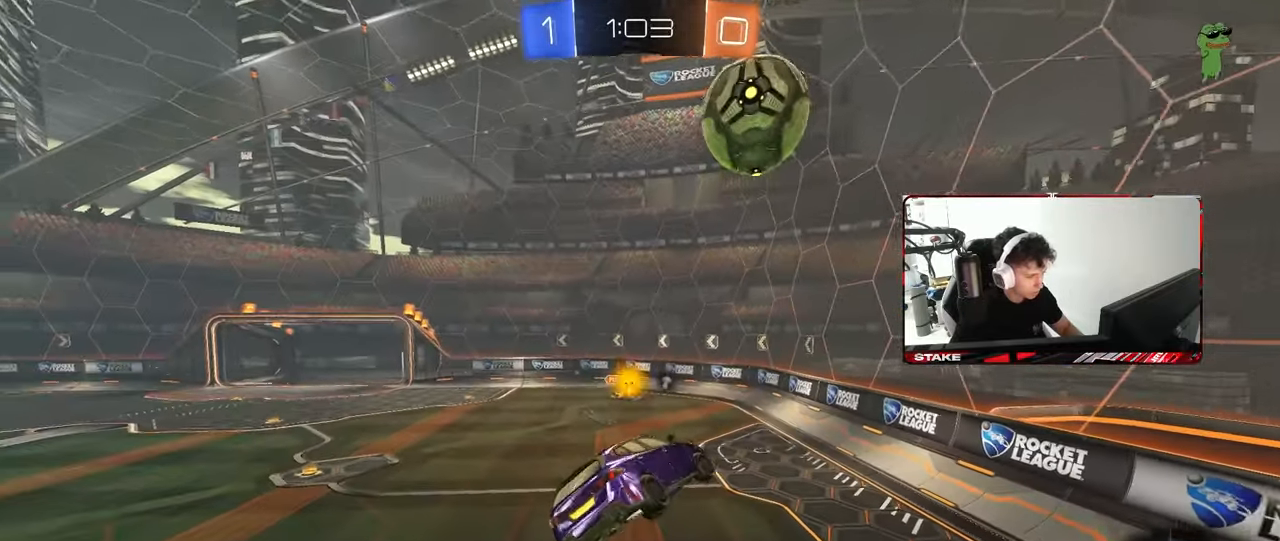
{"keys": ["space"], "mouse": [], "mouse_move": "still", "events": [[17, "d", "up"], [67, "shift", "up"], [250, "a", "down"], [350, "a", "up"], [400, "space", "down"]]}
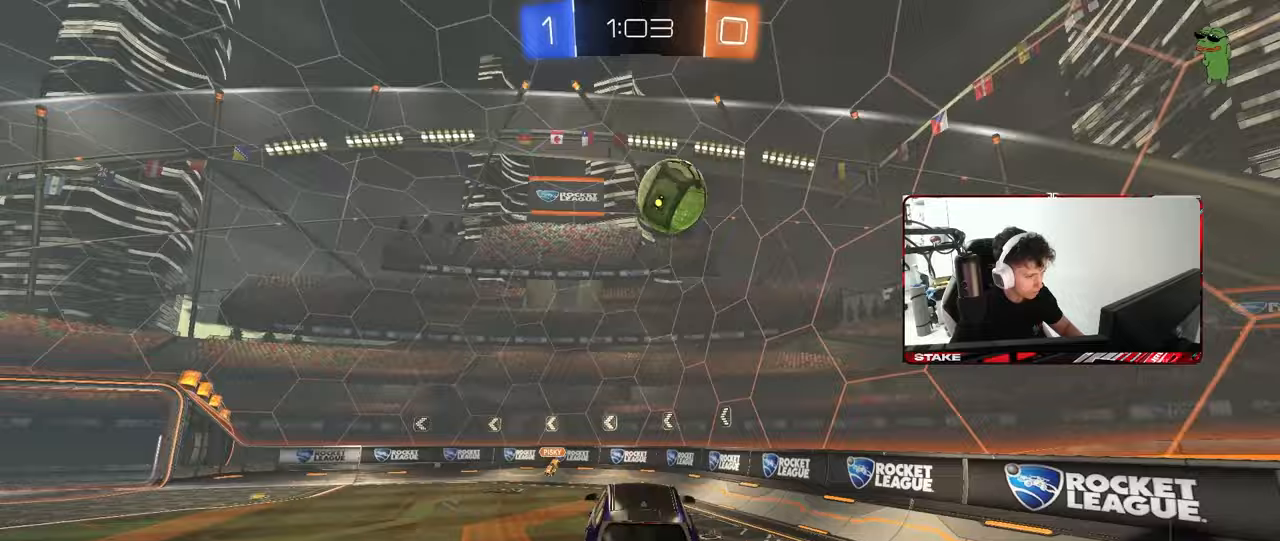
{"keys": ["d", "w"], "mouse": [], "mouse_move": "still", "events": [[33, "space", "up"], [183, "w", "down"], [217, "d", "down"]]}
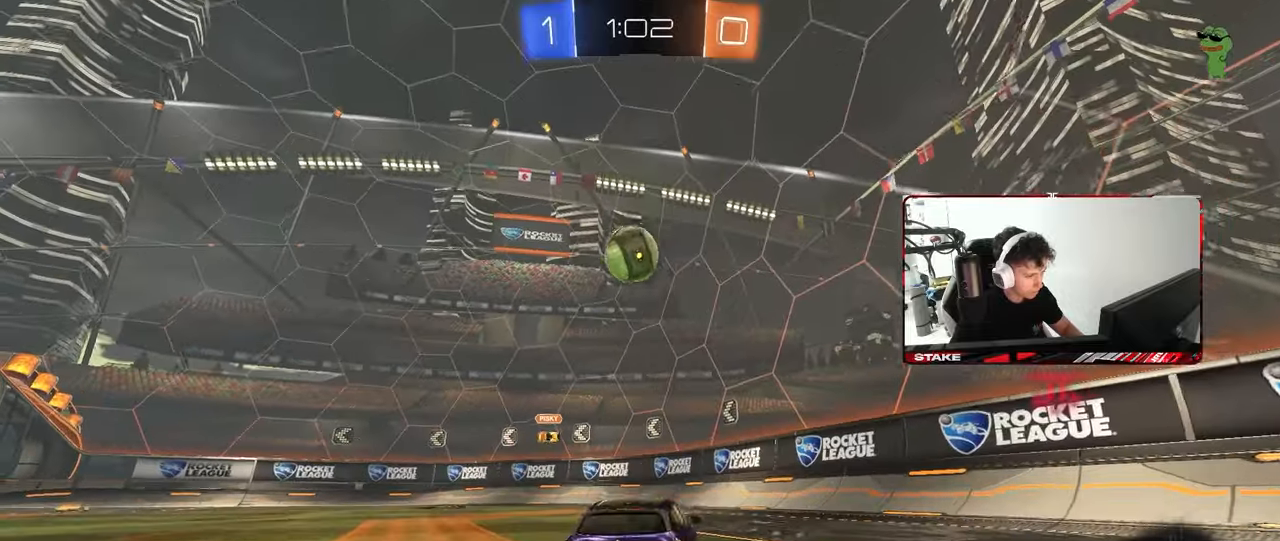
{"keys": ["w"], "mouse": [], "mouse_move": "still", "events": [[150, "d", "up"], [183, "w", "up"], [233, "a", "down"], [283, "shift", "down"], [283, "w", "down"], [383, "shift", "up"], [467, "a", "up"]]}
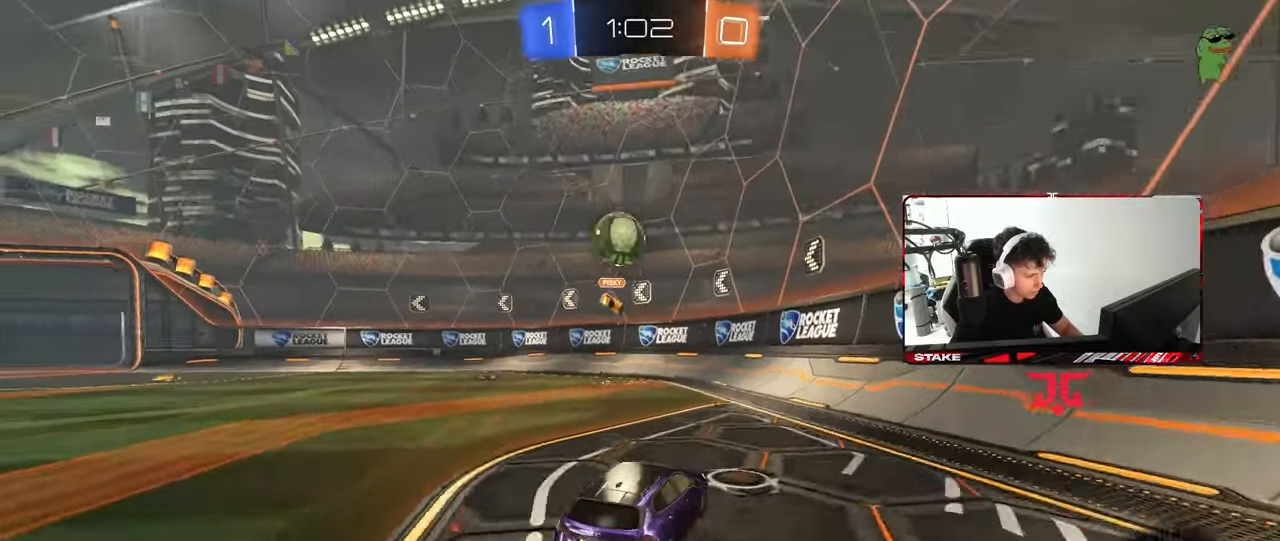
{"keys": ["w"], "mouse": [], "mouse_move": "still", "events": [[167, "a", "down"], [300, "a", "up"], [350, "a", "down"], [450, "a", "up"]]}
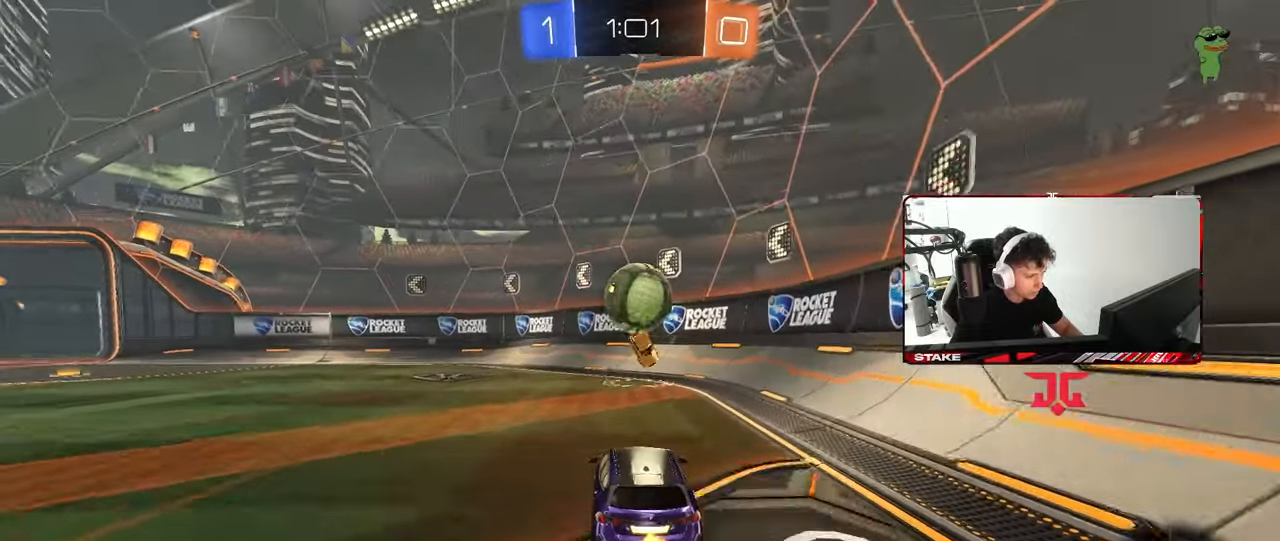
{"keys": ["a", "w"], "mouse": [], "mouse_move": "still", "events": [[83, "d", "down"], [83, "w", "up"], [217, "a", "down"], [217, "d", "up"], [217, "w", "down"], [317, "a", "up"], [317, "d", "down"], [400, "a", "down"], [400, "d", "up"]]}
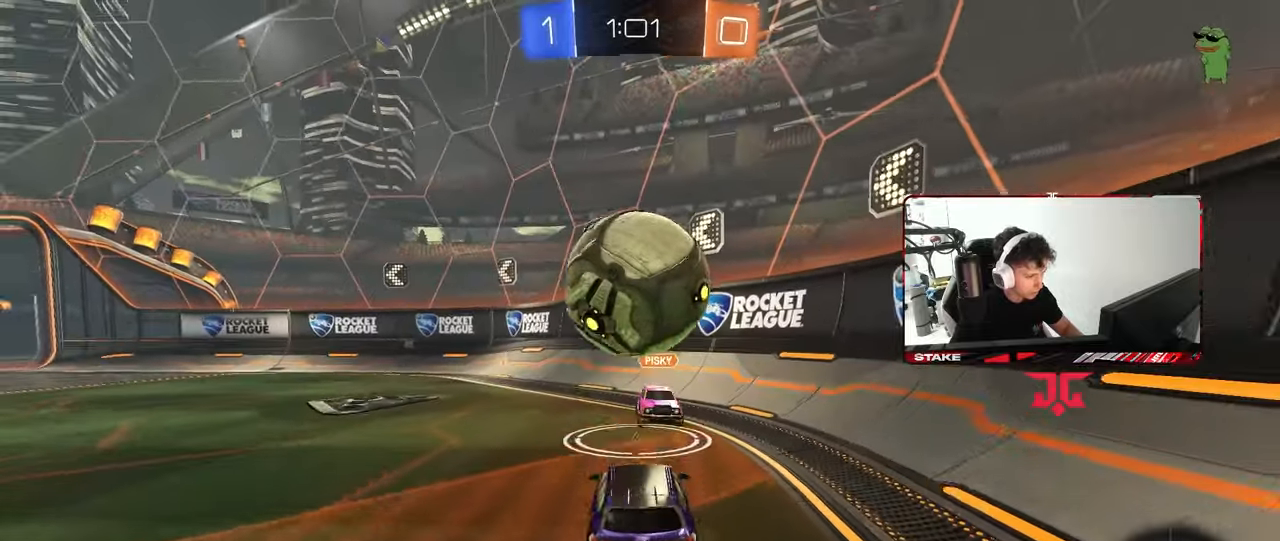
{"keys": ["d"], "mouse": [], "mouse_move": "still", "events": [[283, "a", "up"], [383, "a", "down"], [467, "a", "up"], [467, "d", "down"], [467, "w", "up"]]}
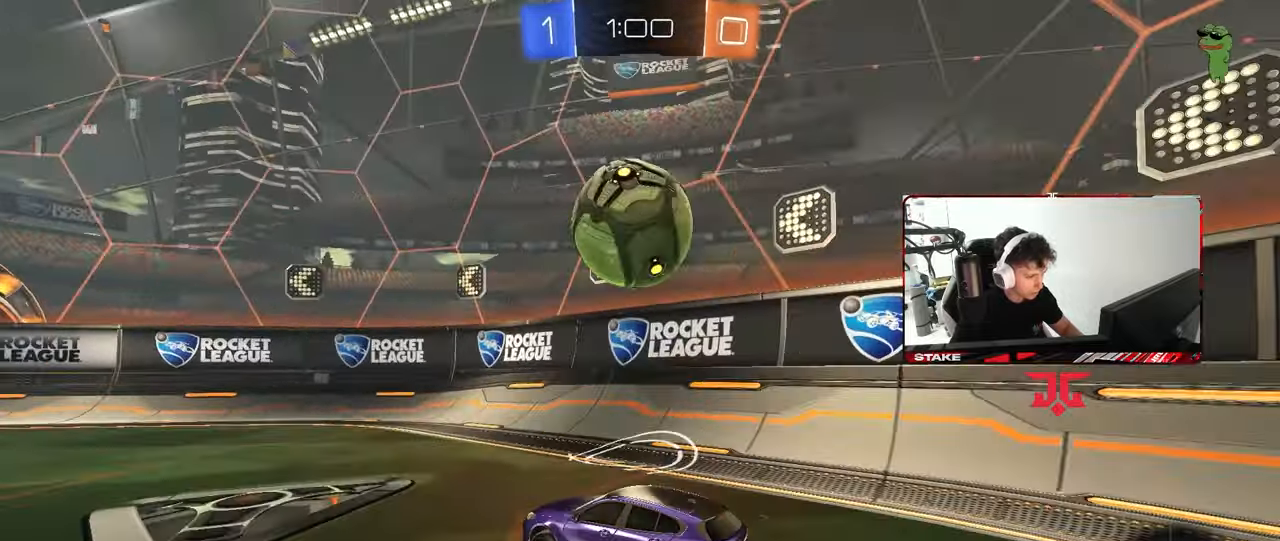
{"keys": [], "mouse": ["right"], "mouse_move": "down-left", "events": [[17, "d", "up"], [117, "w", "down"], [167, "a", "down"], [217, "a", "up"], [217, "d", "down"], [217, "mouse_left", "down"], [217, "mouse_right", "down"], [217, "w", "up"], [250, "d", "up"], [300, "a", "down"], [350, "a", "up"], [400, "mouse_right", "up"], [433, "mouse_right", "down"], [483, "mouse_left", "up"]]}